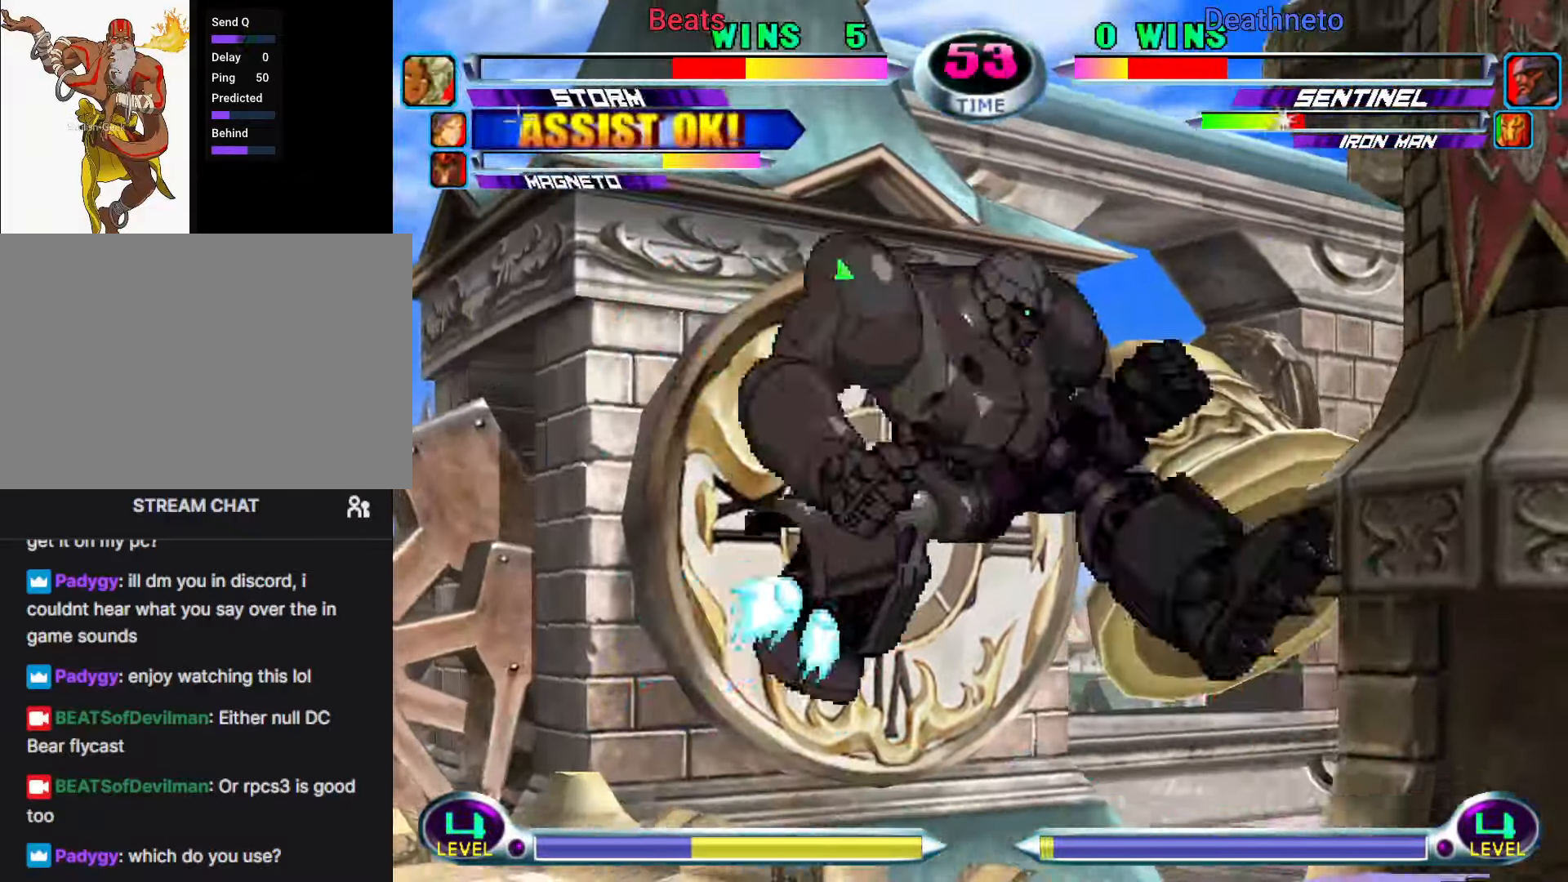
Gameplay with a controller (arcade stick); each line is a JSON object with the inputs held at the frame after it (dt_ms = milliseconds from this image to that frame). "events" lists button and stick changes between this image and that frame as [ms after this image, input, new state], when the widget could be followed in between. Not read: L3 R3.
{"dt_ms": 500, "buttons": ["CROSS", "SQUARE"], "left_stick": "center", "events": [[33, "left_stick", "down"], [117, "left_stick", "up"], [200, "left_stick", "center"], [250, "CROSS", "down"], [283, "CROSS", "up"], [450, "SQUARE", "down"], [450, "TRIANGLE", "down"], [467, "CROSS", "down"], [483, "TRIANGLE", "up"]]}
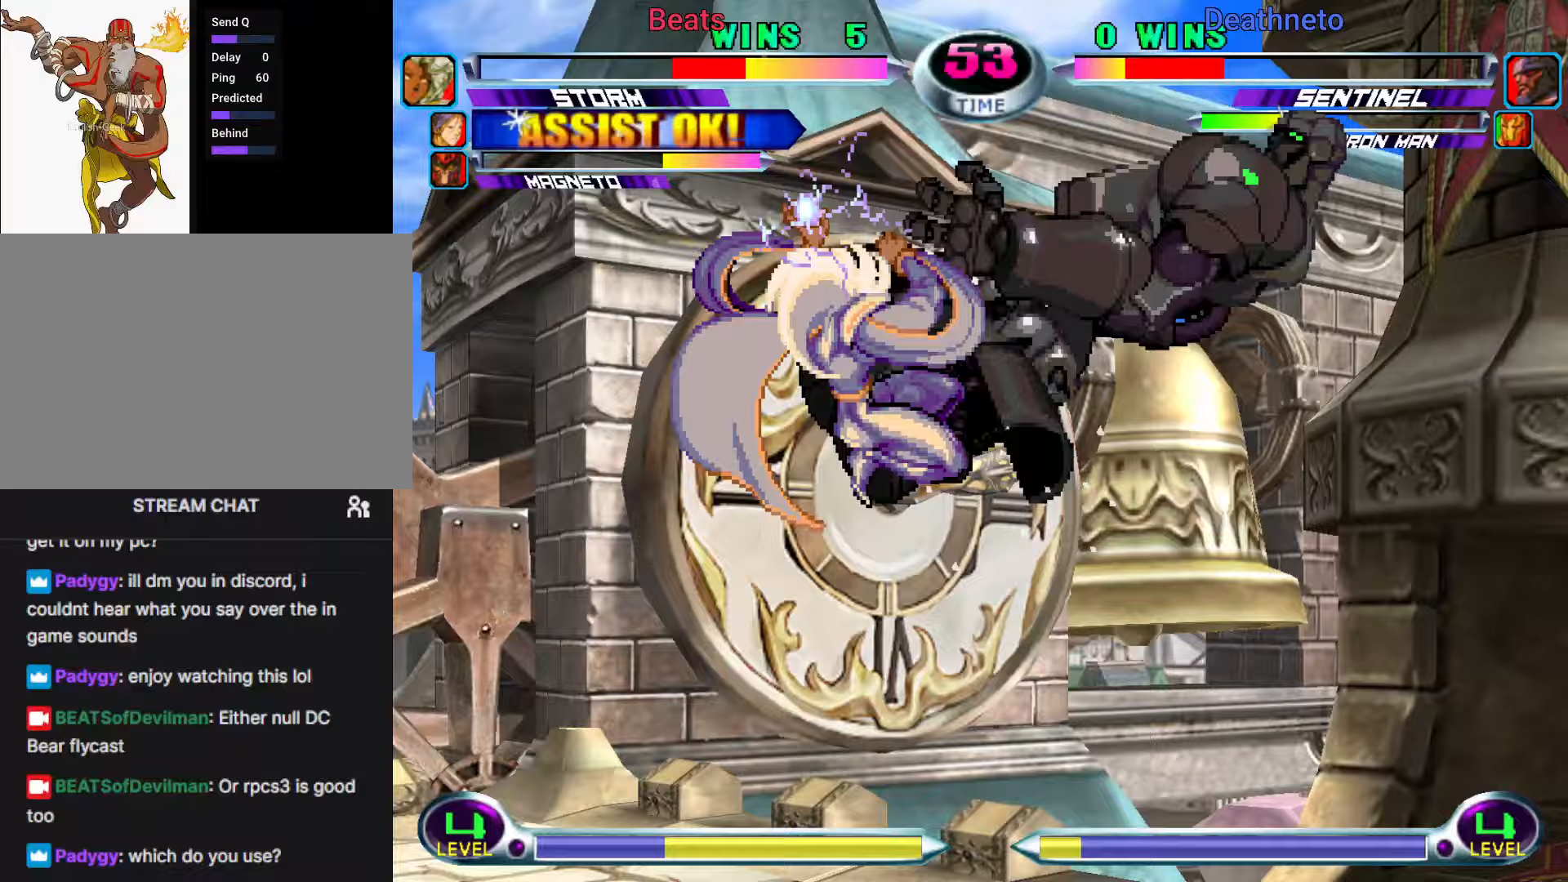
{"dt_ms": 500, "buttons": [], "left_stick": "right", "events": [[17, "SQUARE", "up"], [33, "CROSS", "up"], [150, "SQUARE", "down"], [217, "SQUARE", "up"], [367, "CROSS", "down"], [417, "left_stick", "right"], [433, "CROSS", "up"]]}
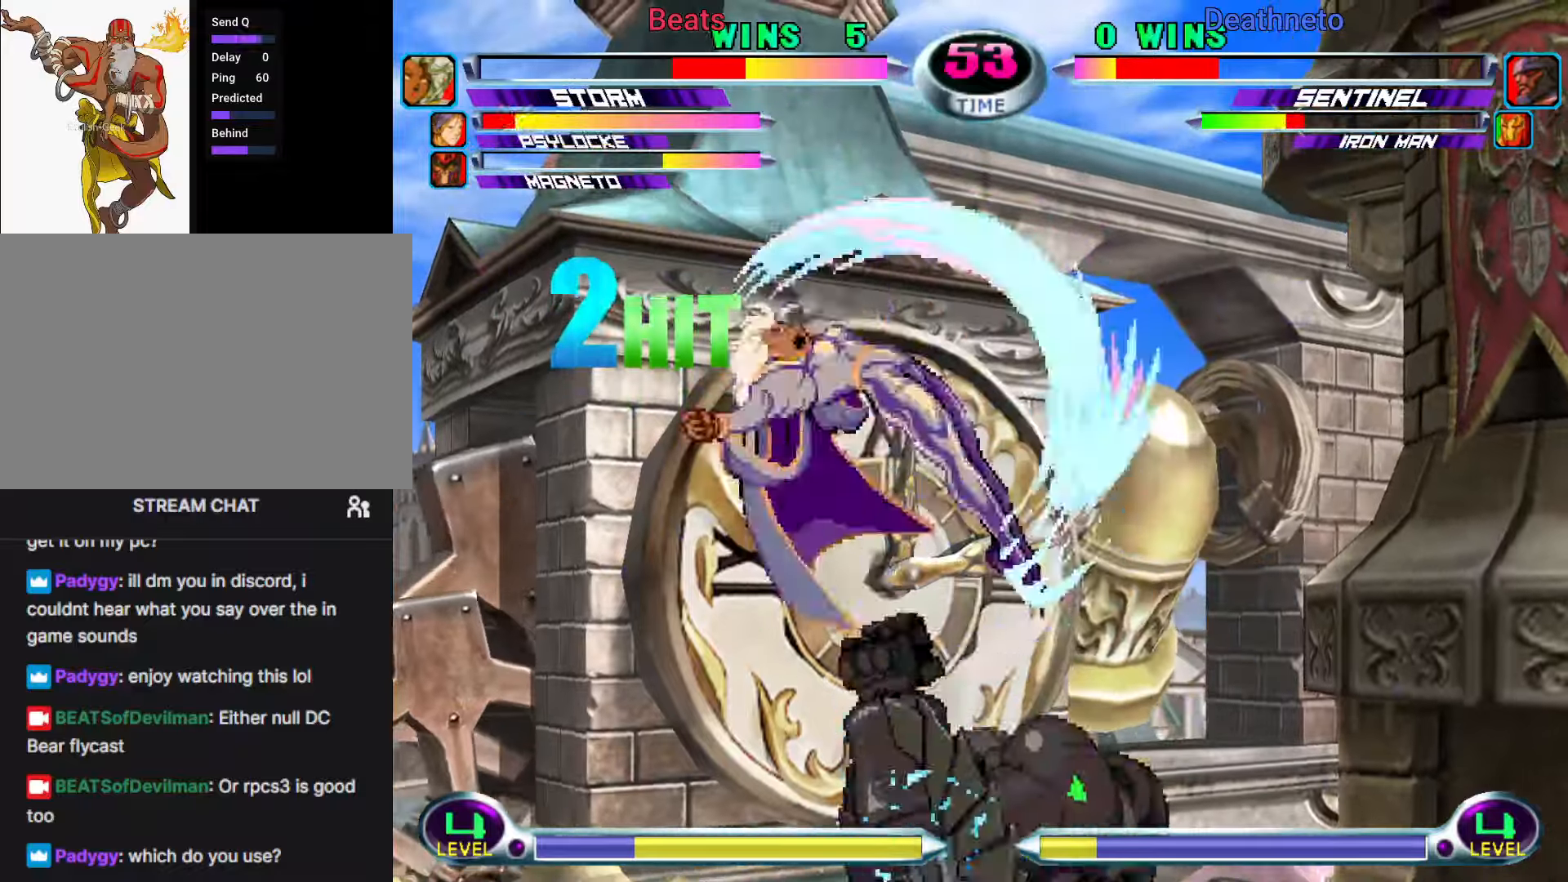
{"dt_ms": 500, "buttons": [], "left_stick": "down-right", "events": [[33, "CIRCLE", "down"], [100, "CIRCLE", "up"], [200, "left_stick", "center"], [367, "left_stick", "down-right"], [400, "R1", "down"], [400, "SQUARE", "down"], [417, "R1", "up"], [417, "SQUARE", "up"]]}
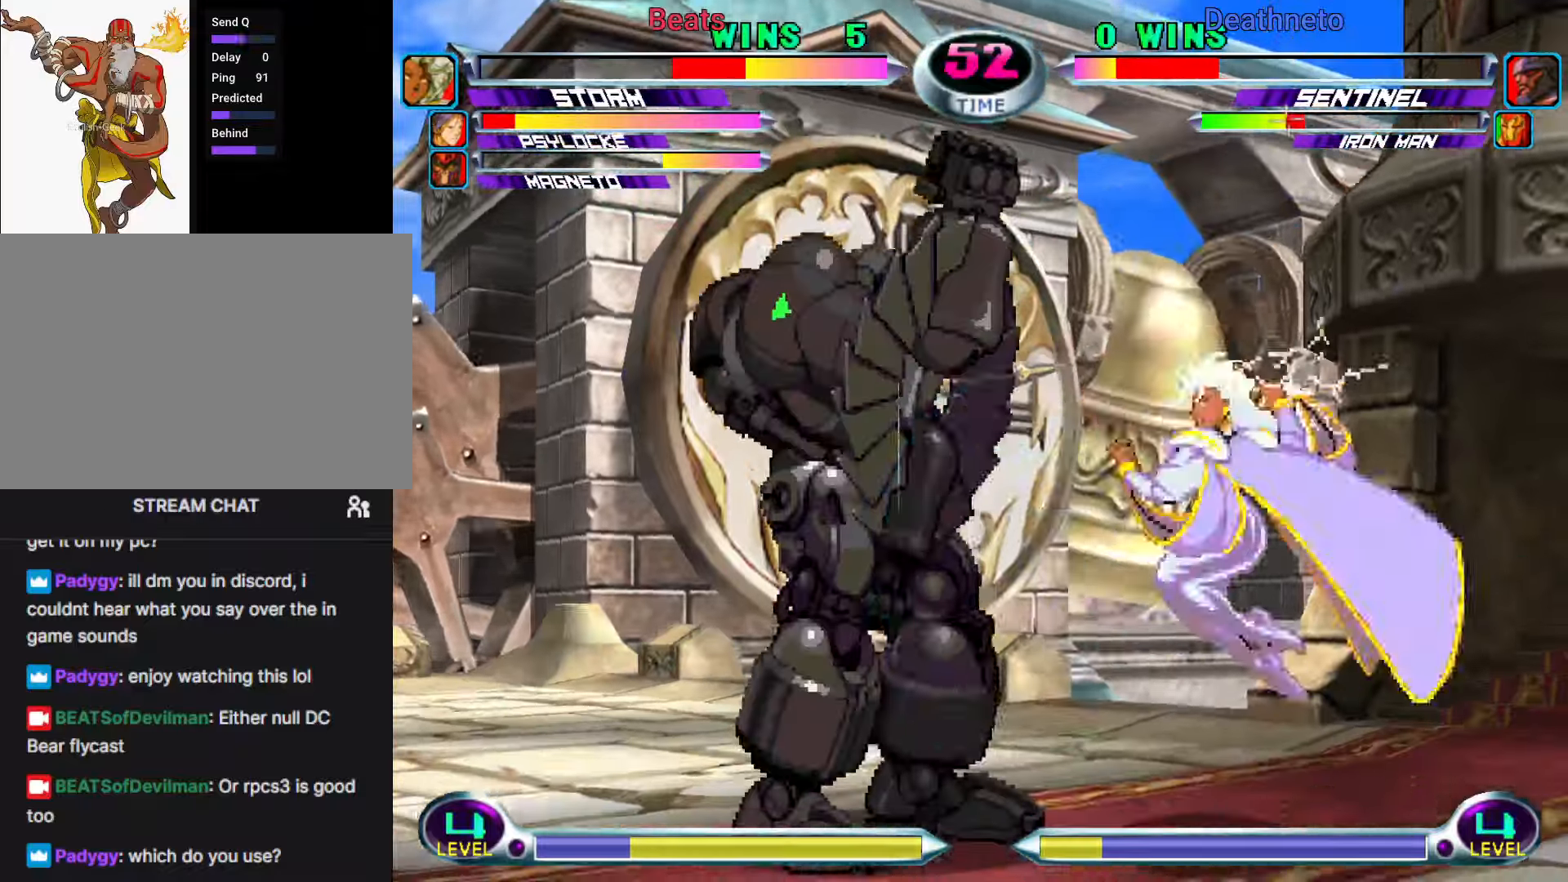
{"dt_ms": 1000, "buttons": [], "left_stick": "center"}
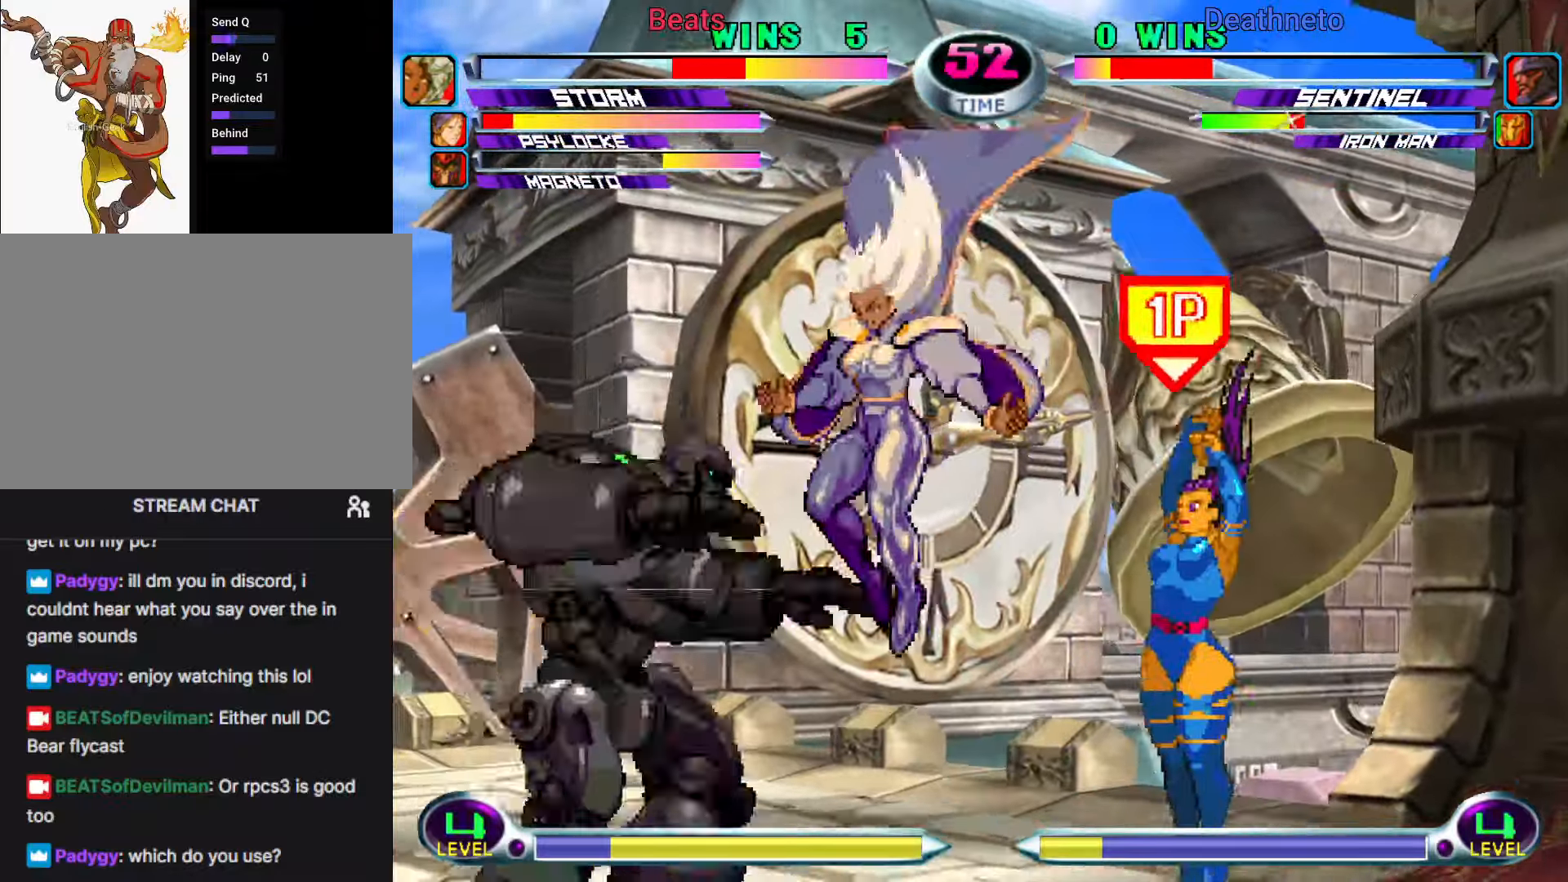
{"dt_ms": 500, "buttons": [], "left_stick": "right", "events": [[117, "left_stick", "down-right"], [183, "CROSS", "down"], [233, "CROSS", "up"], [317, "CROSS", "down"], [417, "CROSS", "up"], [467, "left_stick", "right"]]}
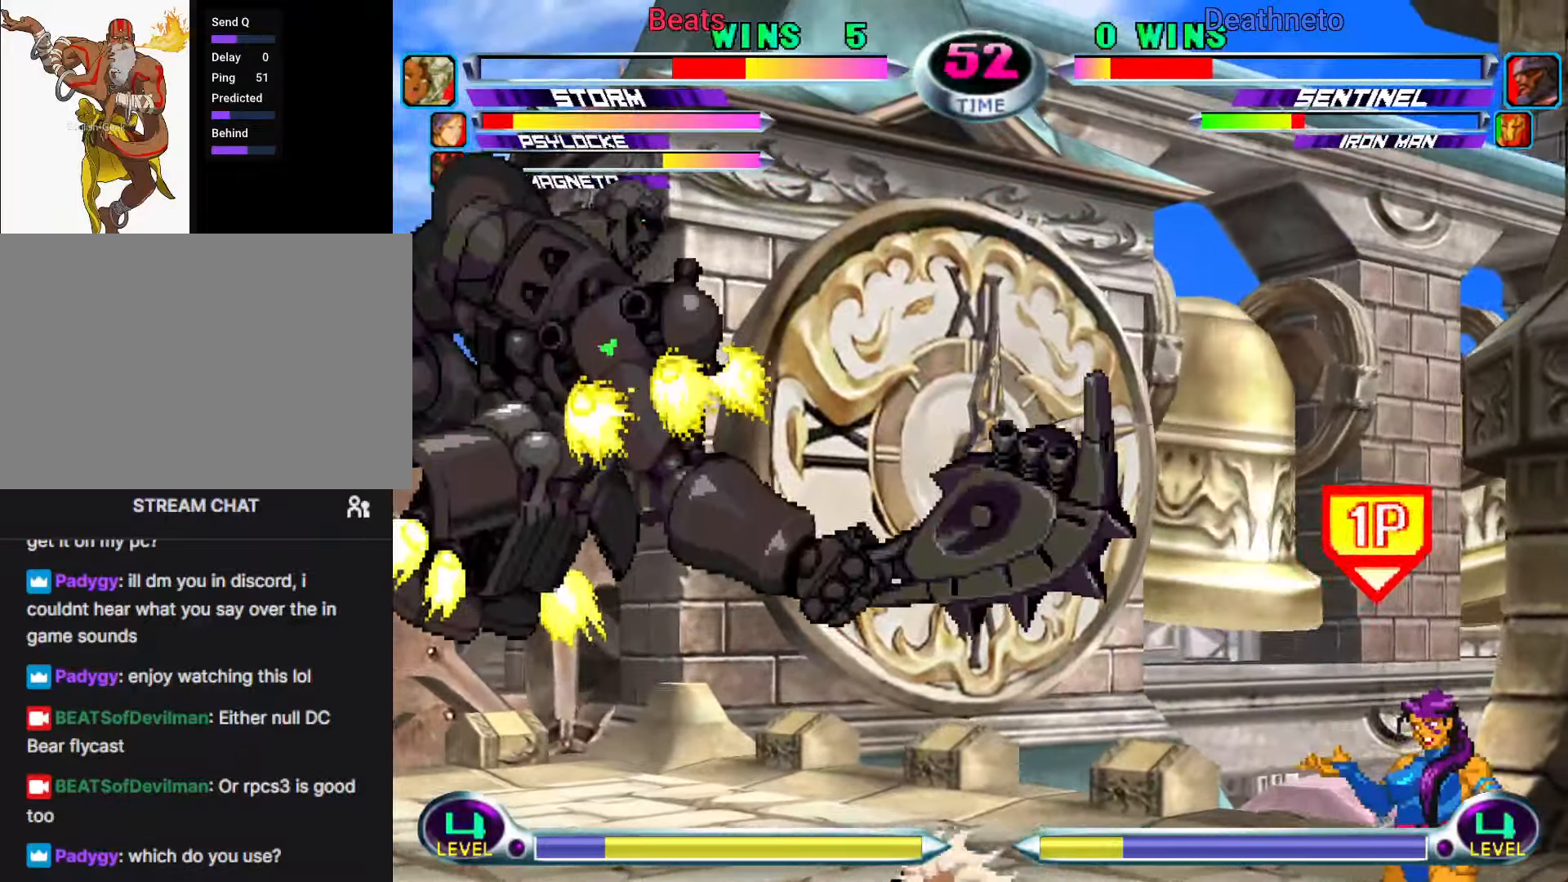
{"dt_ms": 500, "buttons": [], "left_stick": "center", "events": [[167, "left_stick", "down-right"], [267, "left_stick", "up-right"], [367, "TRIANGLE", "down"], [400, "left_stick", "center"], [417, "TRIANGLE", "up"]]}
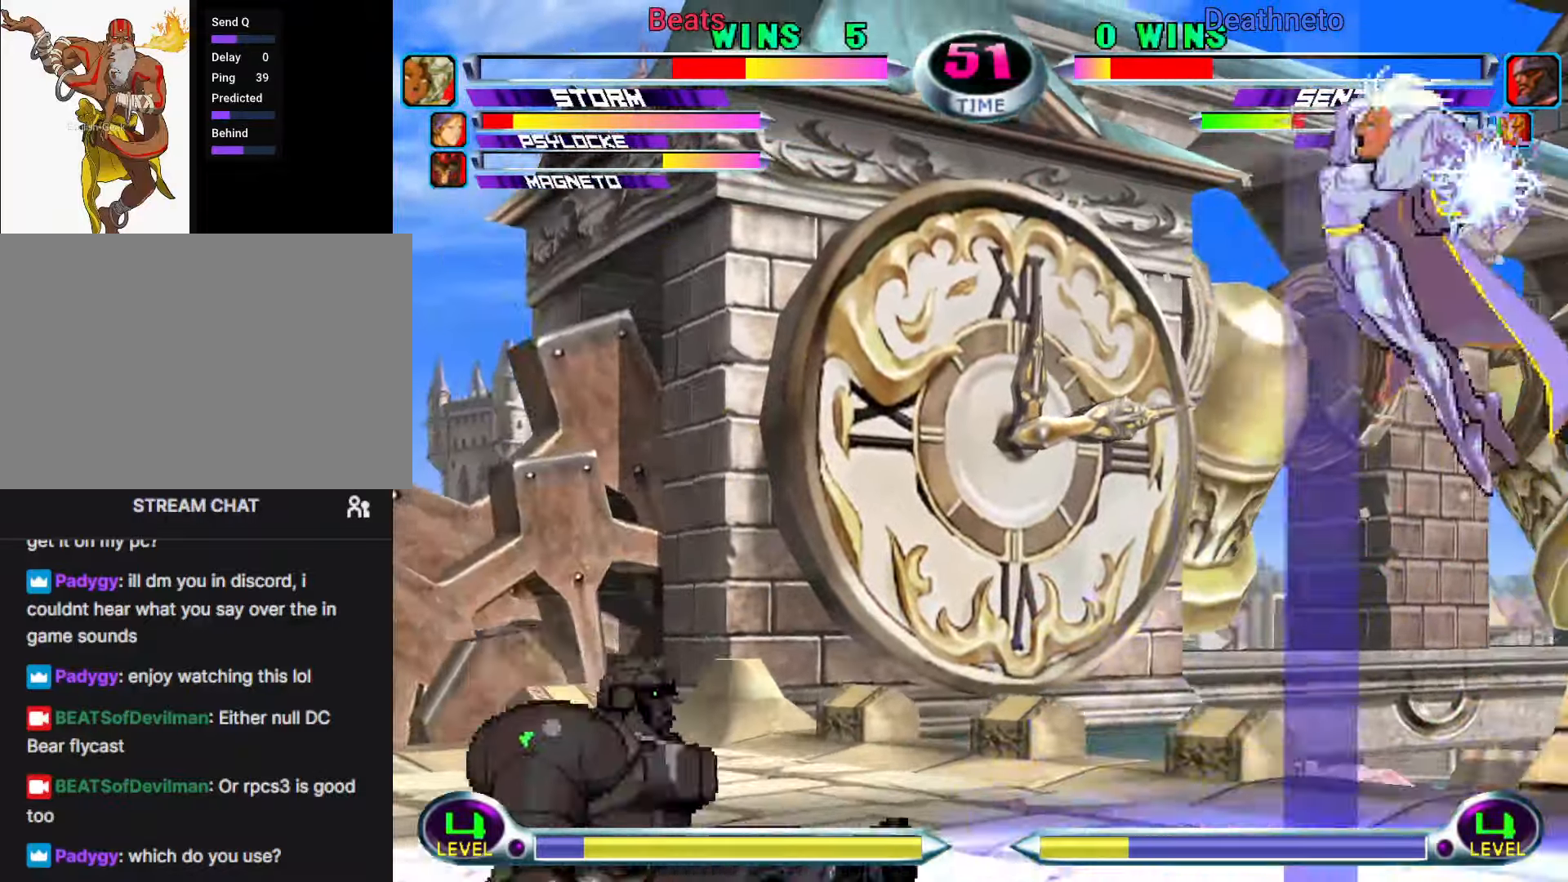
{"dt_ms": 500, "buttons": [], "left_stick": "down-left"}
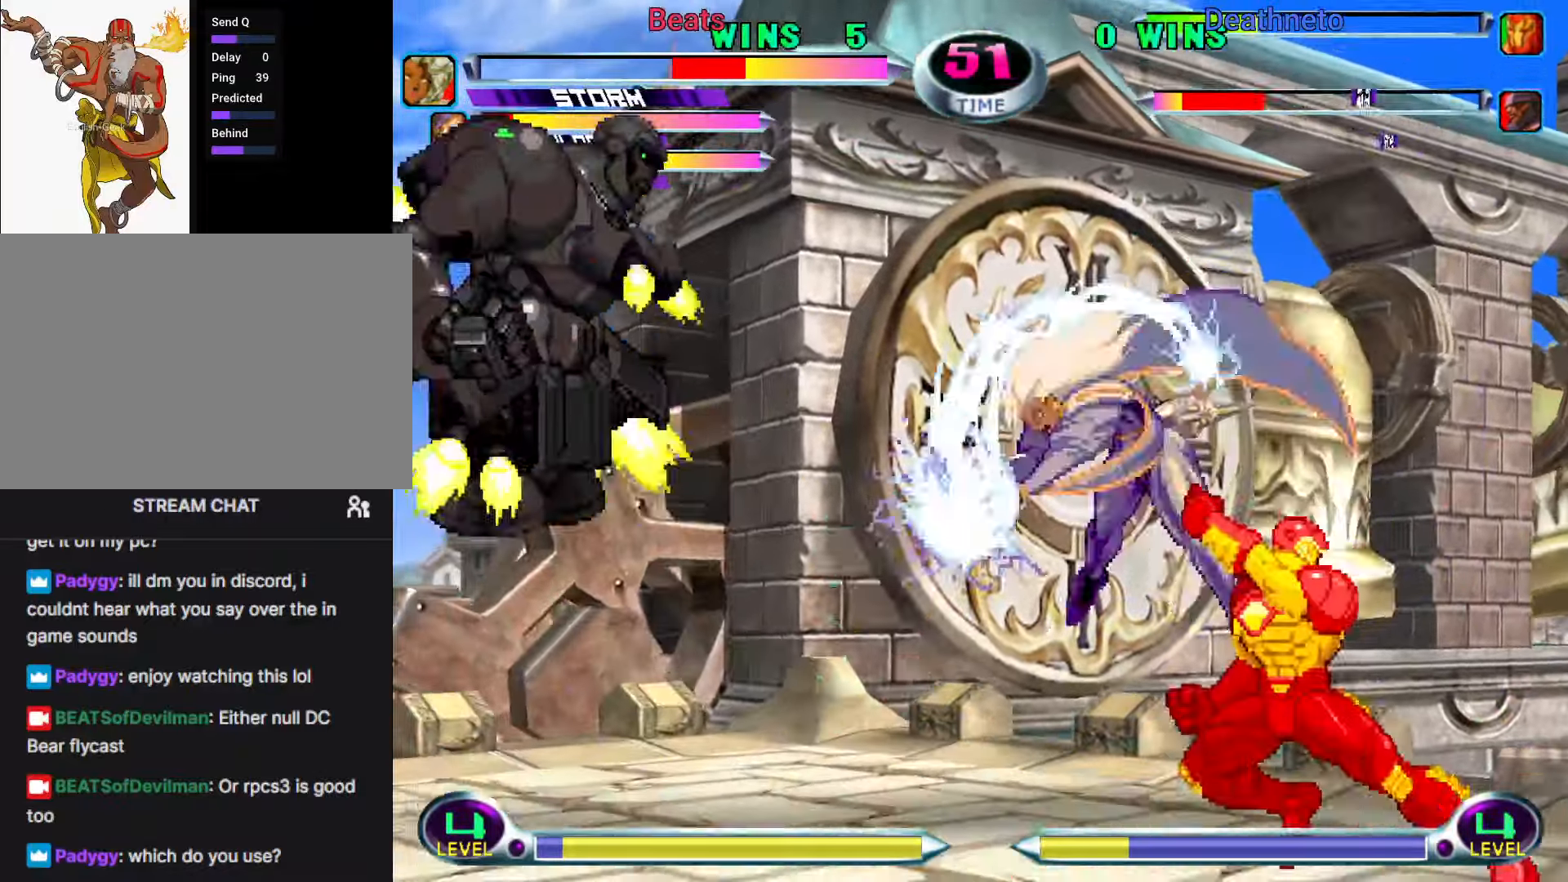
{"dt_ms": 500, "buttons": [], "left_stick": "center", "events": [[33, "left_stick", "center"], [117, "CIRCLE", "down"], [183, "CIRCLE", "up"], [233, "left_stick", "right"], [433, "CROSS", "down"], [450, "left_stick", "center"], [467, "CROSS", "up"]]}
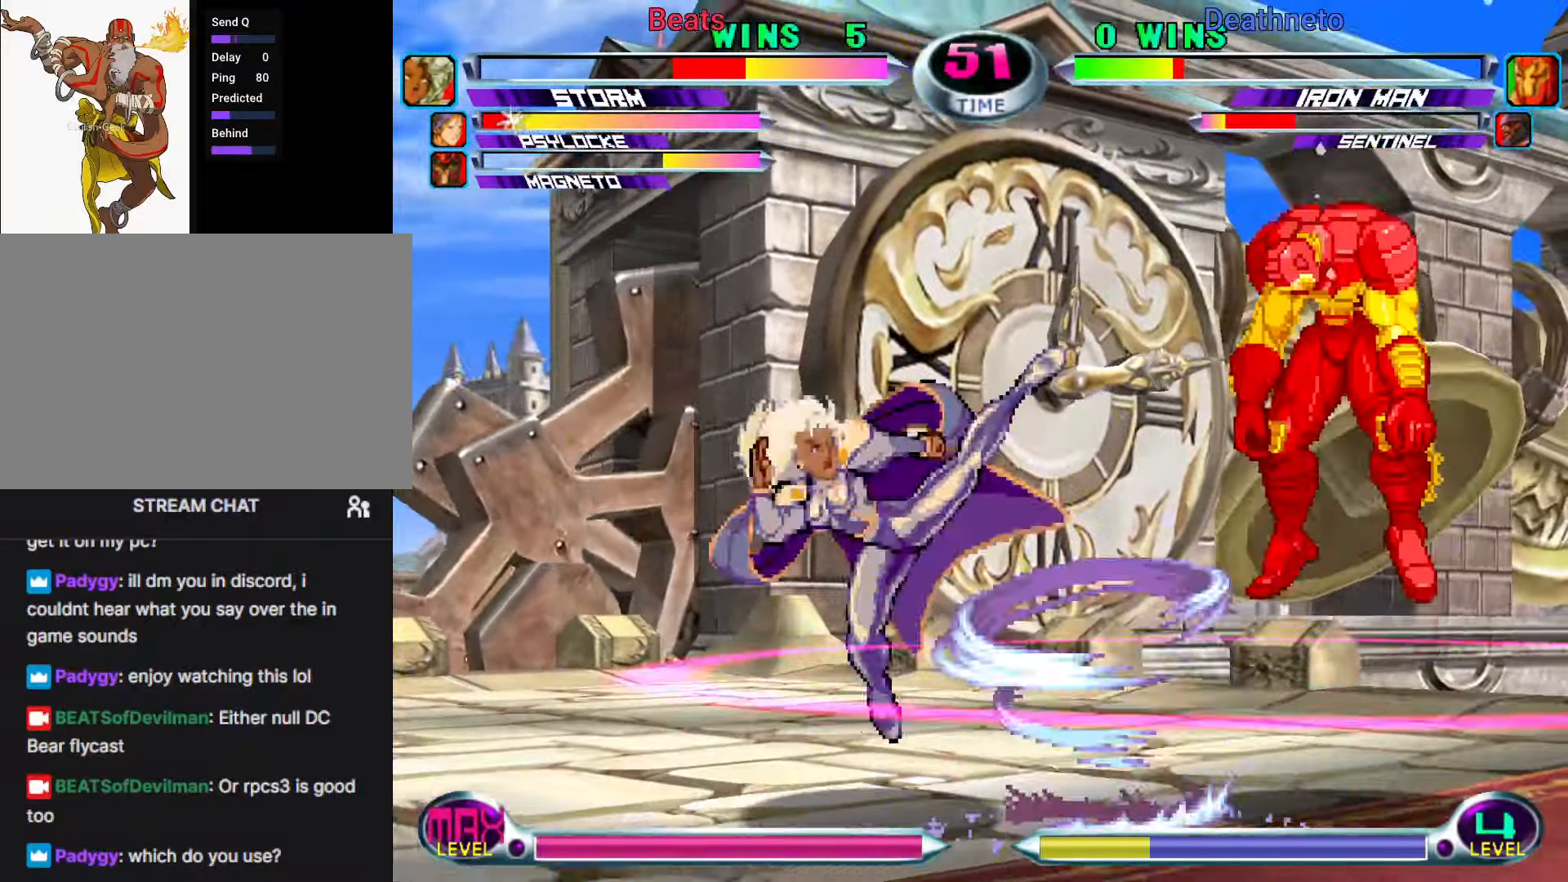
{"dt_ms": 500, "buttons": ["CROSS"], "left_stick": "down-right", "events": [[150, "left_stick", "up-right"], [433, "left_stick", "down"], [450, "SQUARE", "down"], [450, "TRIANGLE", "down"], [467, "CROSS", "down"], [500, "SQUARE", "up"], [500, "TRIANGLE", "up"], [500, "left_stick", "down-right"]]}
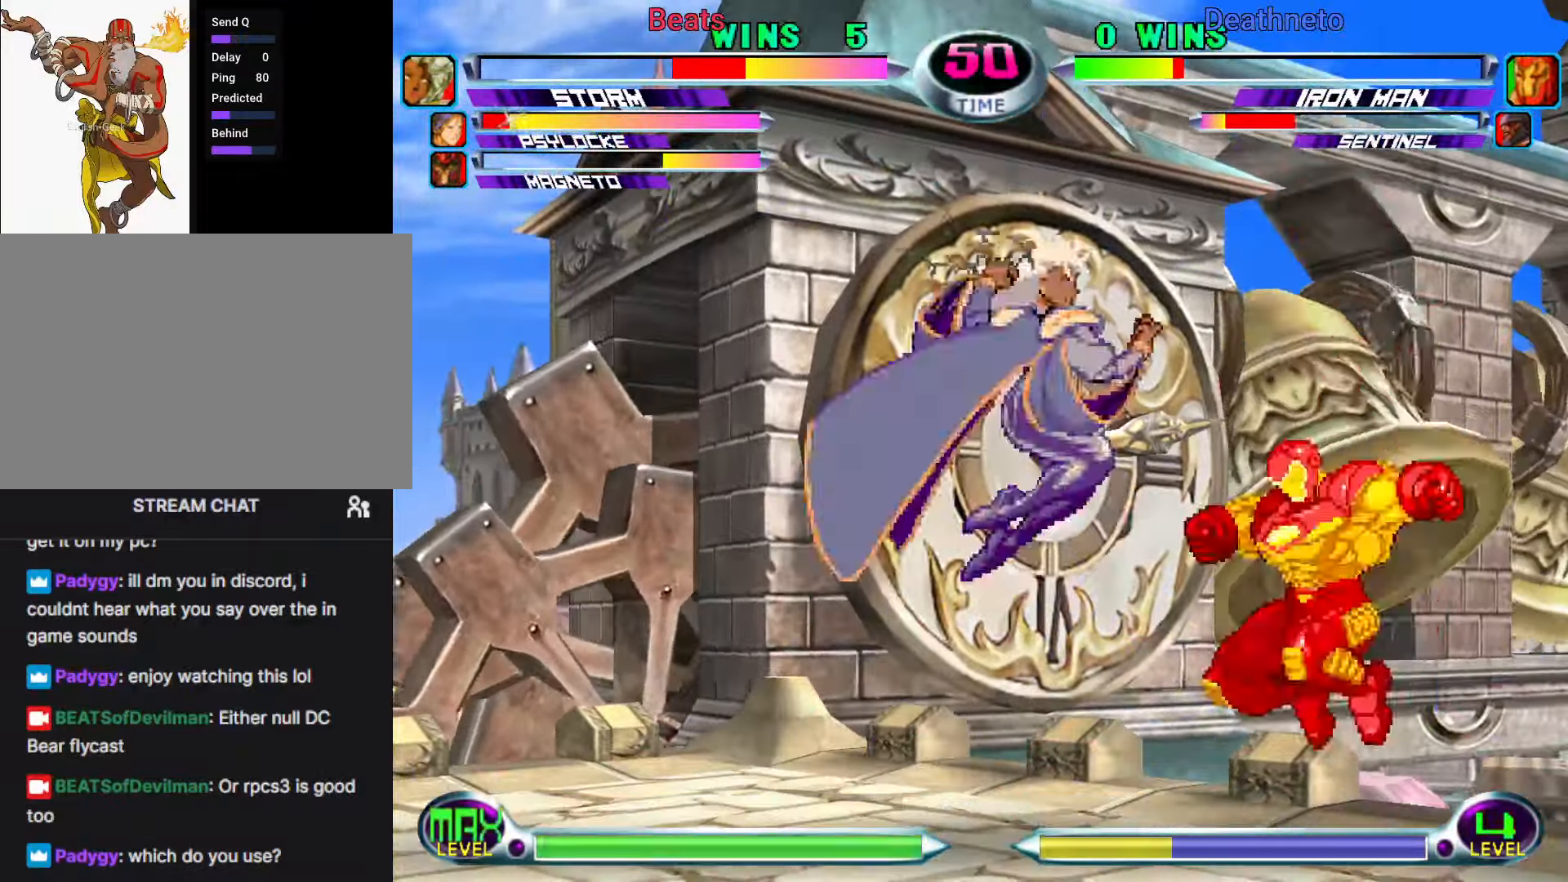
{"dt_ms": 500, "buttons": ["CROSS"], "left_stick": "right", "events": [[17, "left_stick", "up-right"], [33, "CROSS", "up"], [117, "TRIANGLE", "down"], [200, "TRIANGLE", "up"], [250, "left_stick", "center"], [467, "CROSS", "down"], [500, "left_stick", "right"]]}